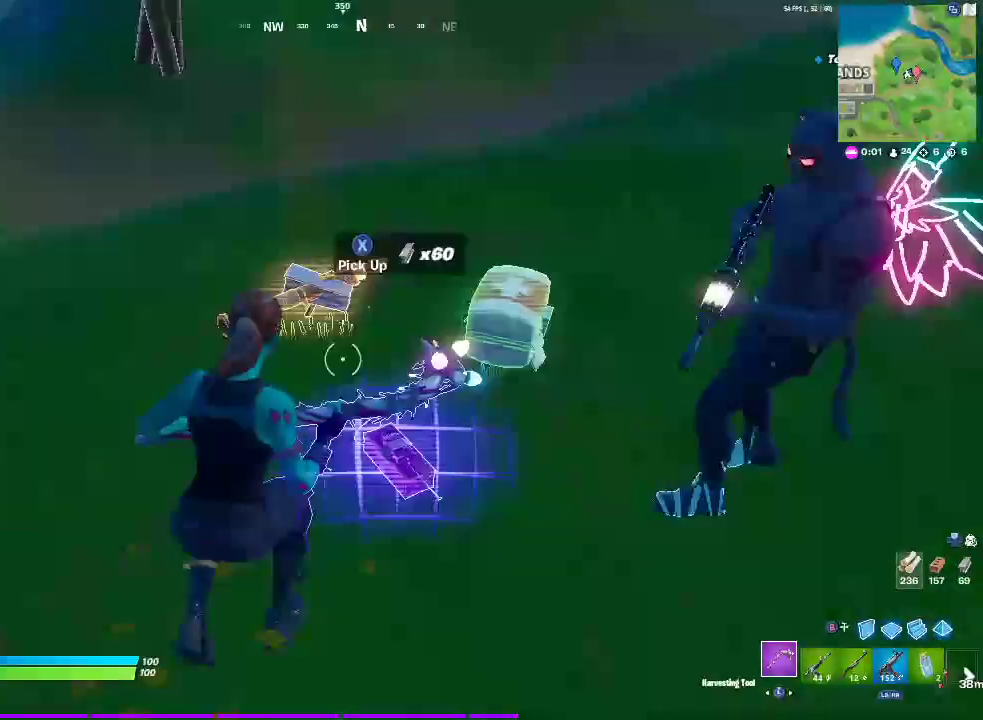
Gameplay with a controller (PlayStation layout); each line is a JSON object with the inputs held at the frame after it. "events" lists button and stick changes between this image and that frame as [ms after this image, input, new state], when the widget could be followed in between. Not read: DPAD_UP HOME L1 R1 SELECT START.
{"buttons": [], "left_stick": "center", "right_stick": "center", "events": [[17, "left_stick", "up-left"], [117, "SQUARE", "up"], [300, "left_stick", "center"], [350, "SQUARE", "down"], [483, "SQUARE", "up"]]}
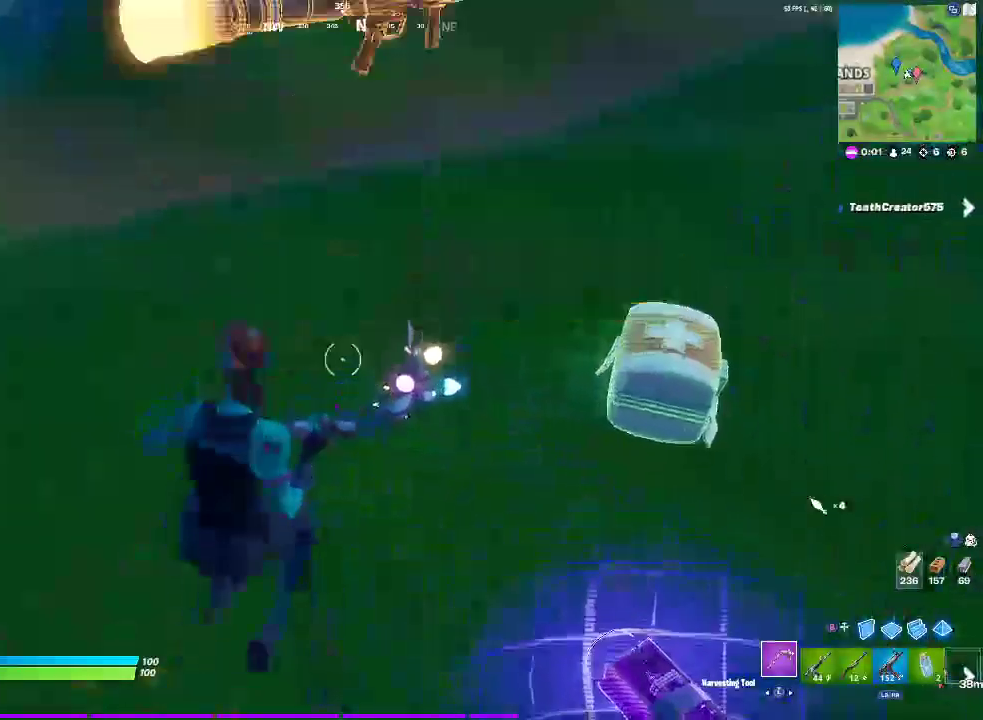
{"buttons": [], "left_stick": "center", "right_stick": "center", "events": []}
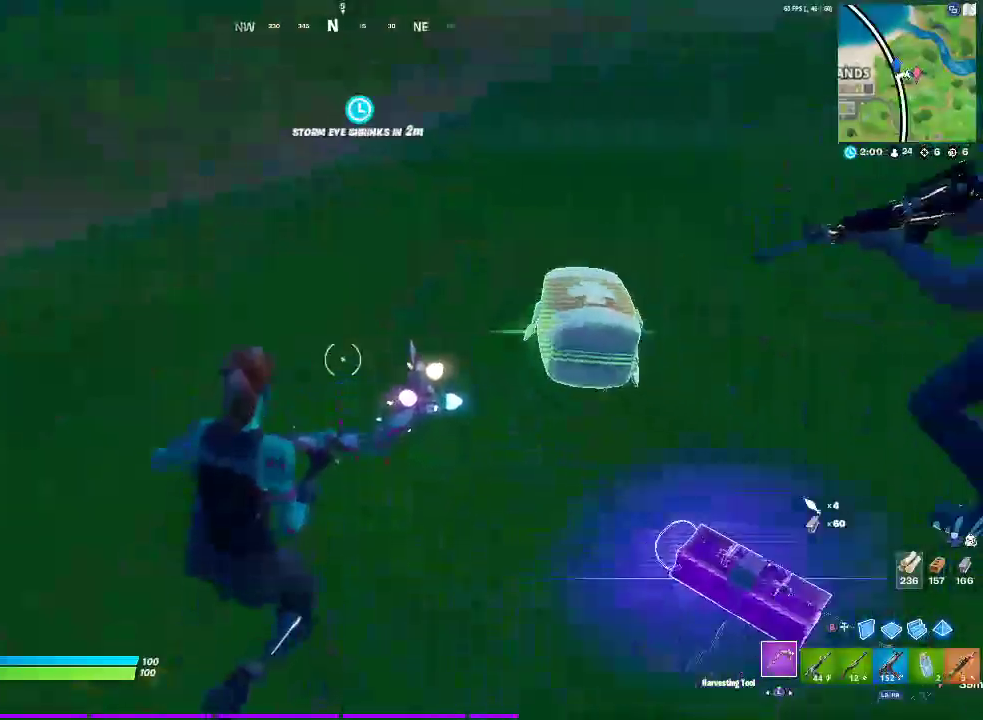
{"buttons": [], "left_stick": "down", "right_stick": "center", "events": [[350, "left_stick", "down"]]}
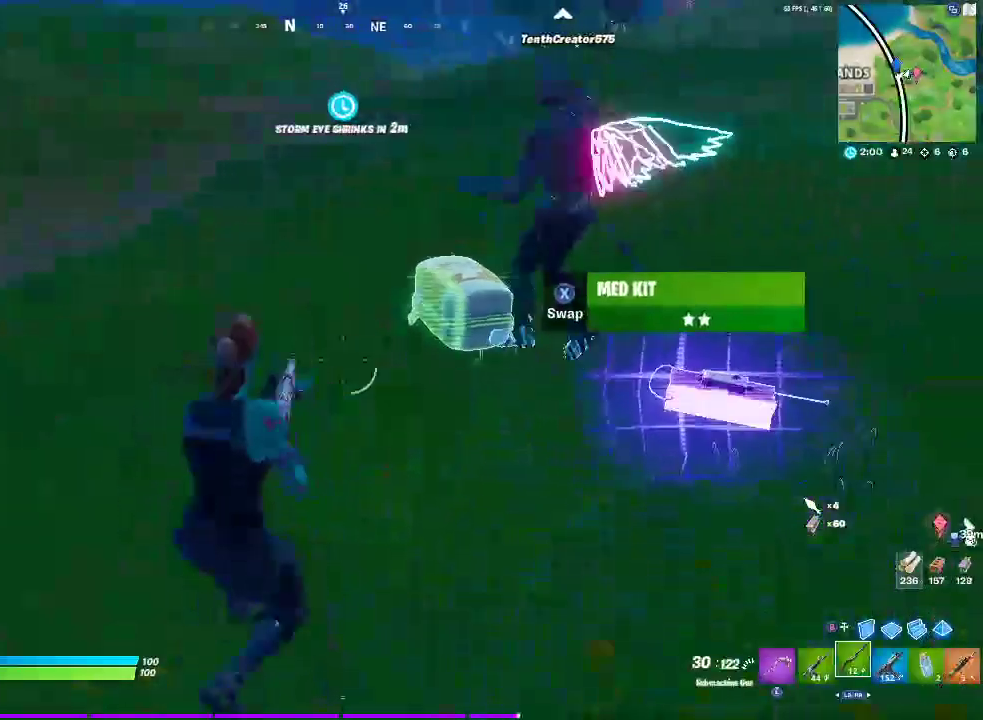
{"buttons": [], "left_stick": "up", "right_stick": "center", "events": [[17, "CROSS", "down"], [100, "CROSS", "up"], [217, "left_stick", "down-left"], [217, "right_stick", "left"], [233, "CROSS", "down"], [333, "left_stick", "left"], [400, "left_stick", "up-left"], [417, "right_stick", "center"], [433, "CROSS", "up"], [500, "left_stick", "up"]]}